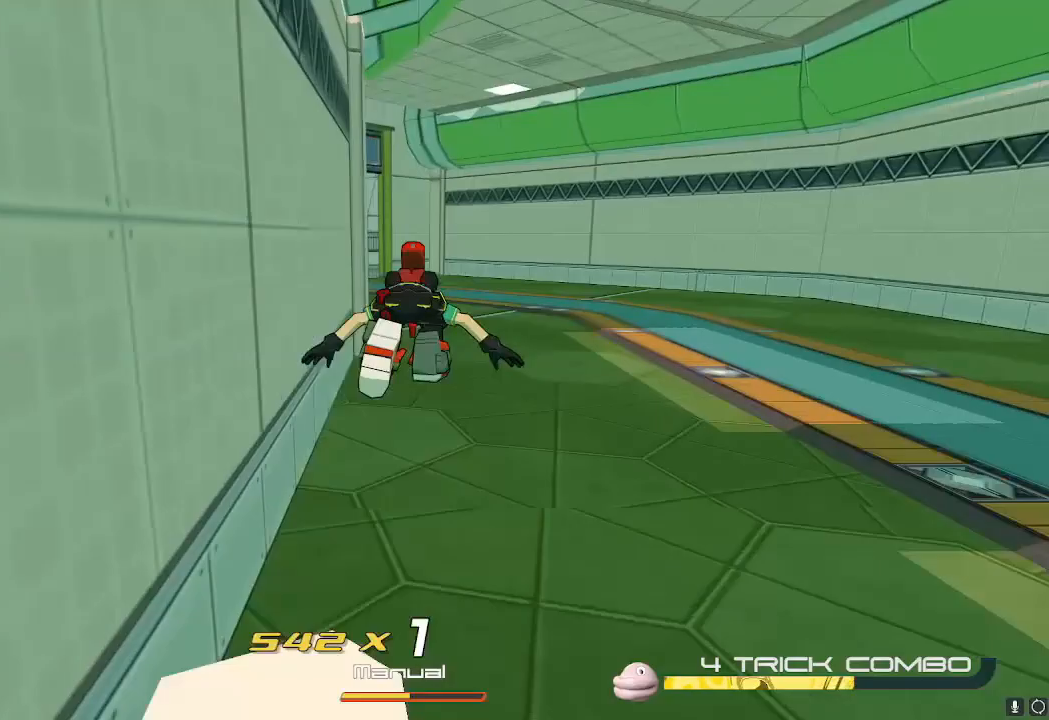
Gameplay with a controller (Nintendo layout); each line is a JSON object with the inputs held at the frame after it. "events" lists button and stick changes between this image and that frame as [ms after this image, input, new state], when the widget could be followed in between. Not read: L3 R3.
{"buttons": [], "left_stick": "up", "right_stick": "center", "events": [[251, "A", "down"], [317, "A", "up"]]}
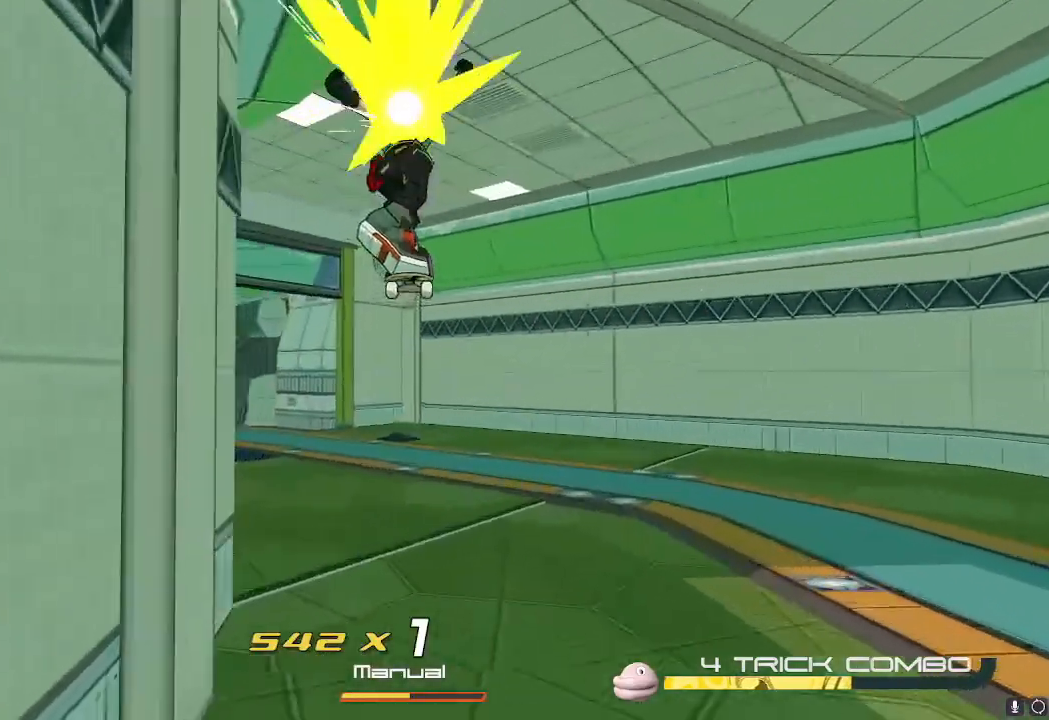
{"buttons": ["R2"], "left_stick": "up-left", "right_stick": "left", "events": [[100, "left_stick", "up-left"], [167, "right_stick", "down-left"], [467, "right_stick", "left"], [484, "R2", "down"]]}
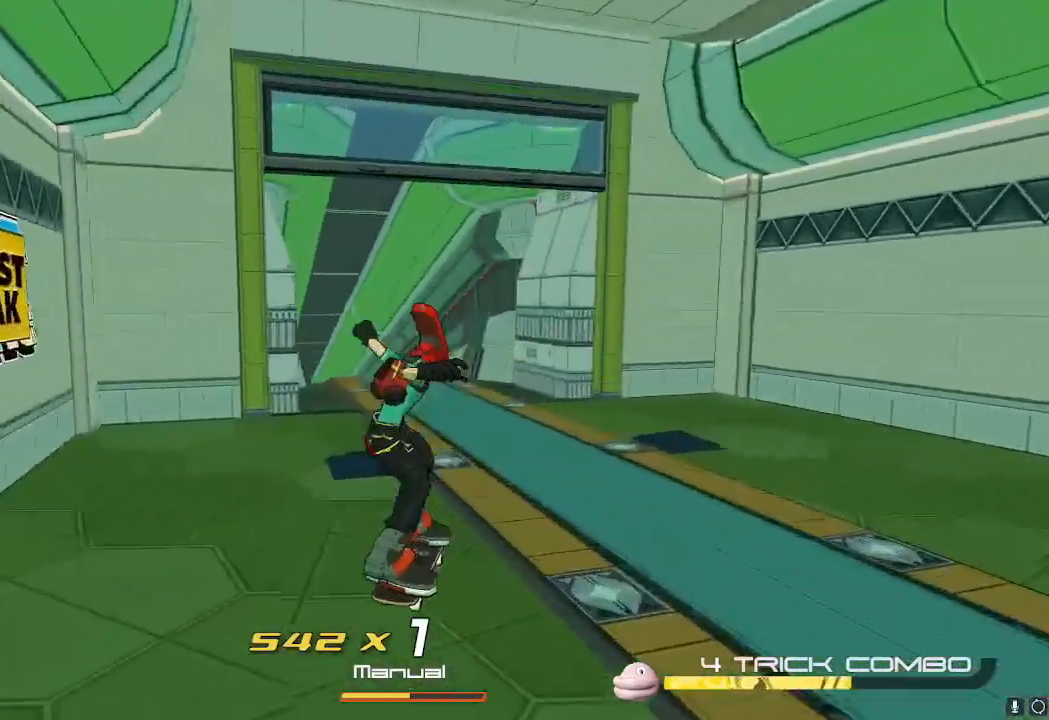
{"buttons": ["L1", "R2"], "left_stick": "up", "right_stick": "center", "events": [[150, "right_stick", "center"], [251, "left_stick", "up"], [334, "A", "down"], [401, "A", "up"], [417, "L1", "down"]]}
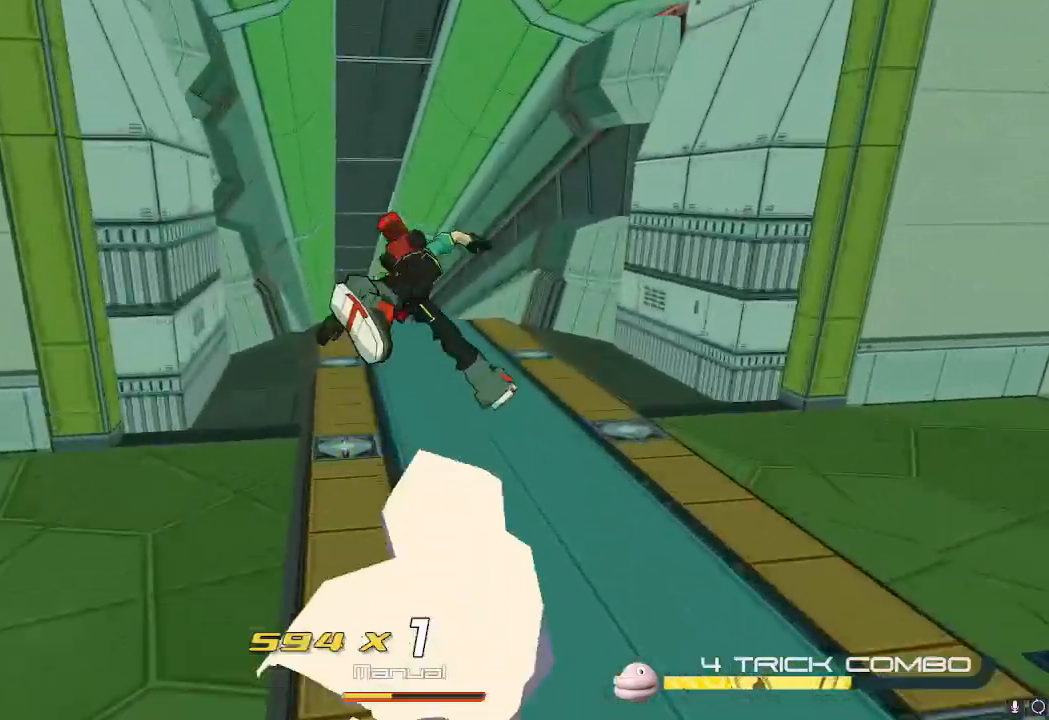
{"buttons": [], "left_stick": "up", "right_stick": "center", "events": [[16, "L1", "up"], [283, "R2", "up"]]}